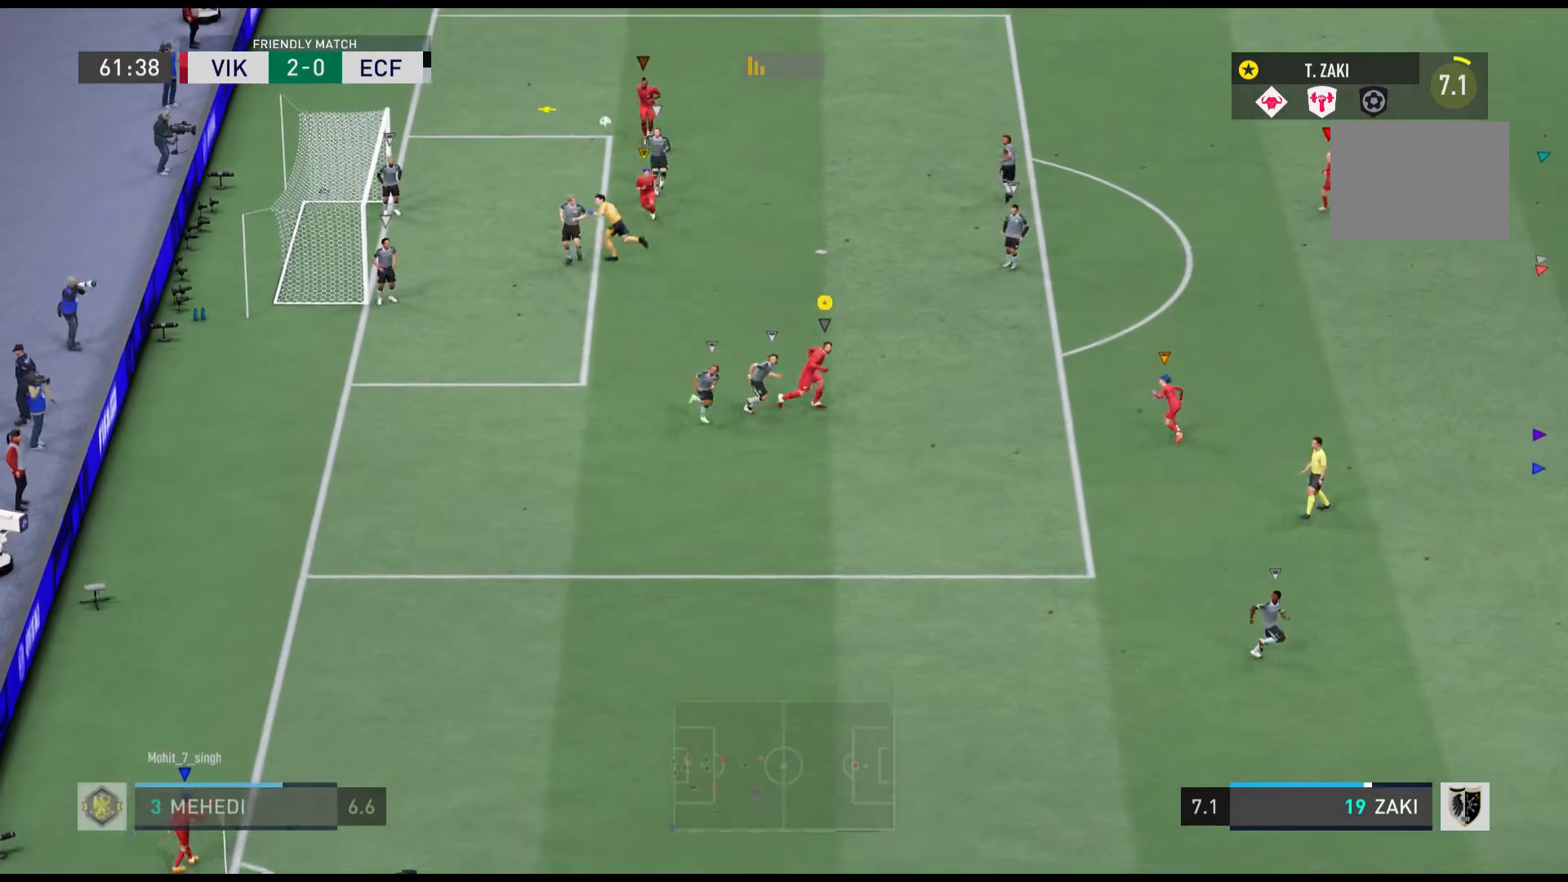
Gameplay with a controller (Xbox layout); each line is a JSON object with the inputs held at the frame after it. "events" lists button and stick changes between this image and that frame as [ms after this image, input, new state], when the widget could be followed in between. Not read: L3 R2 R3 left_stick right_stick.
{"buttons": ["R1"], "events": [[400, "R1", "down"]]}
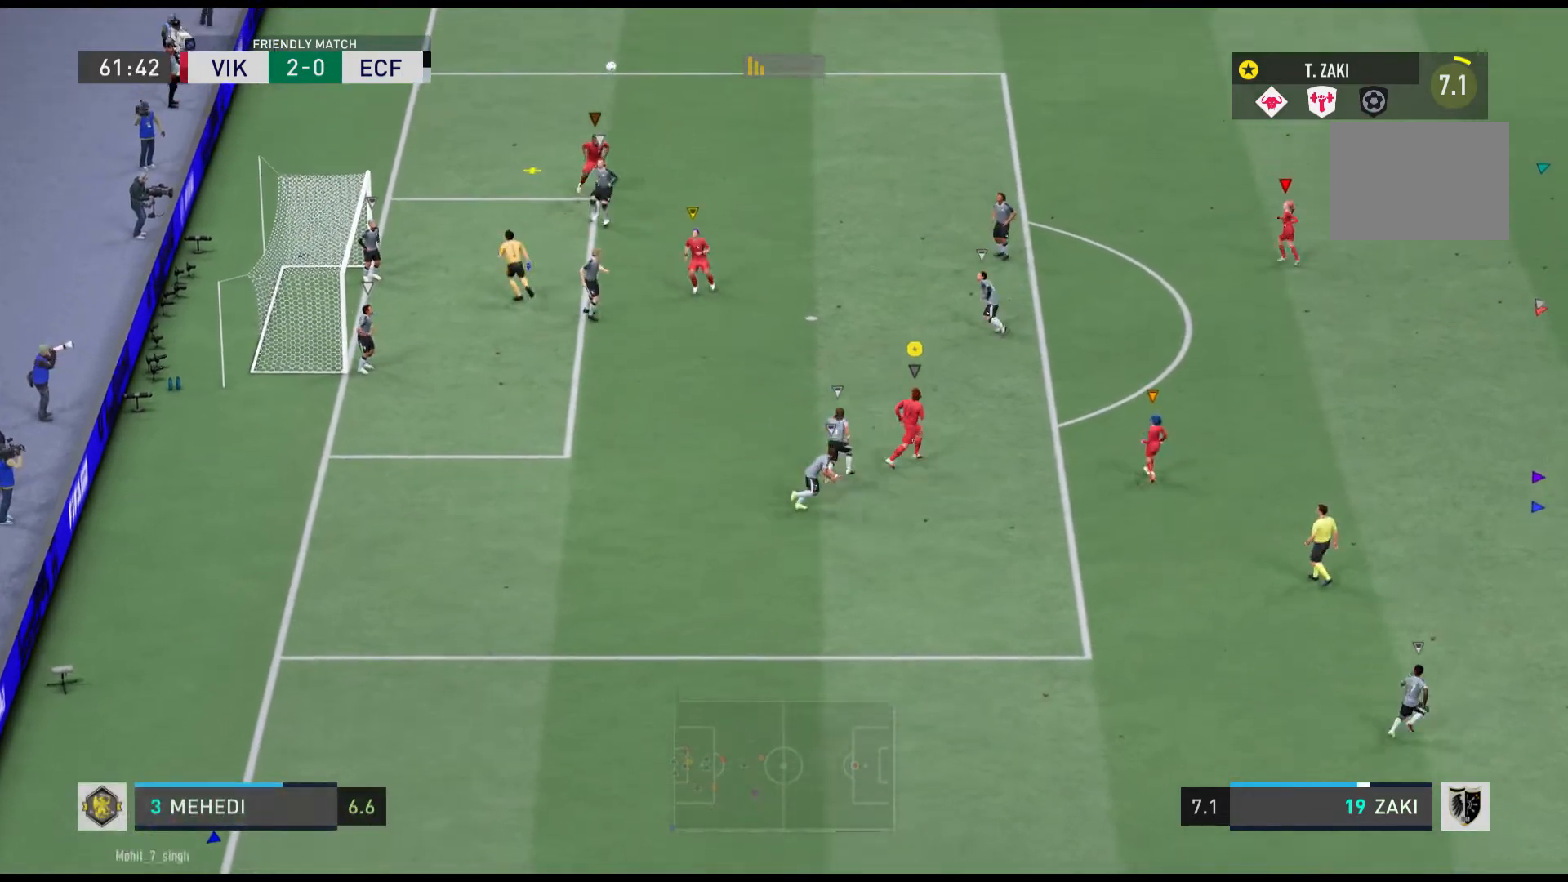
{"buttons": ["R1"], "events": []}
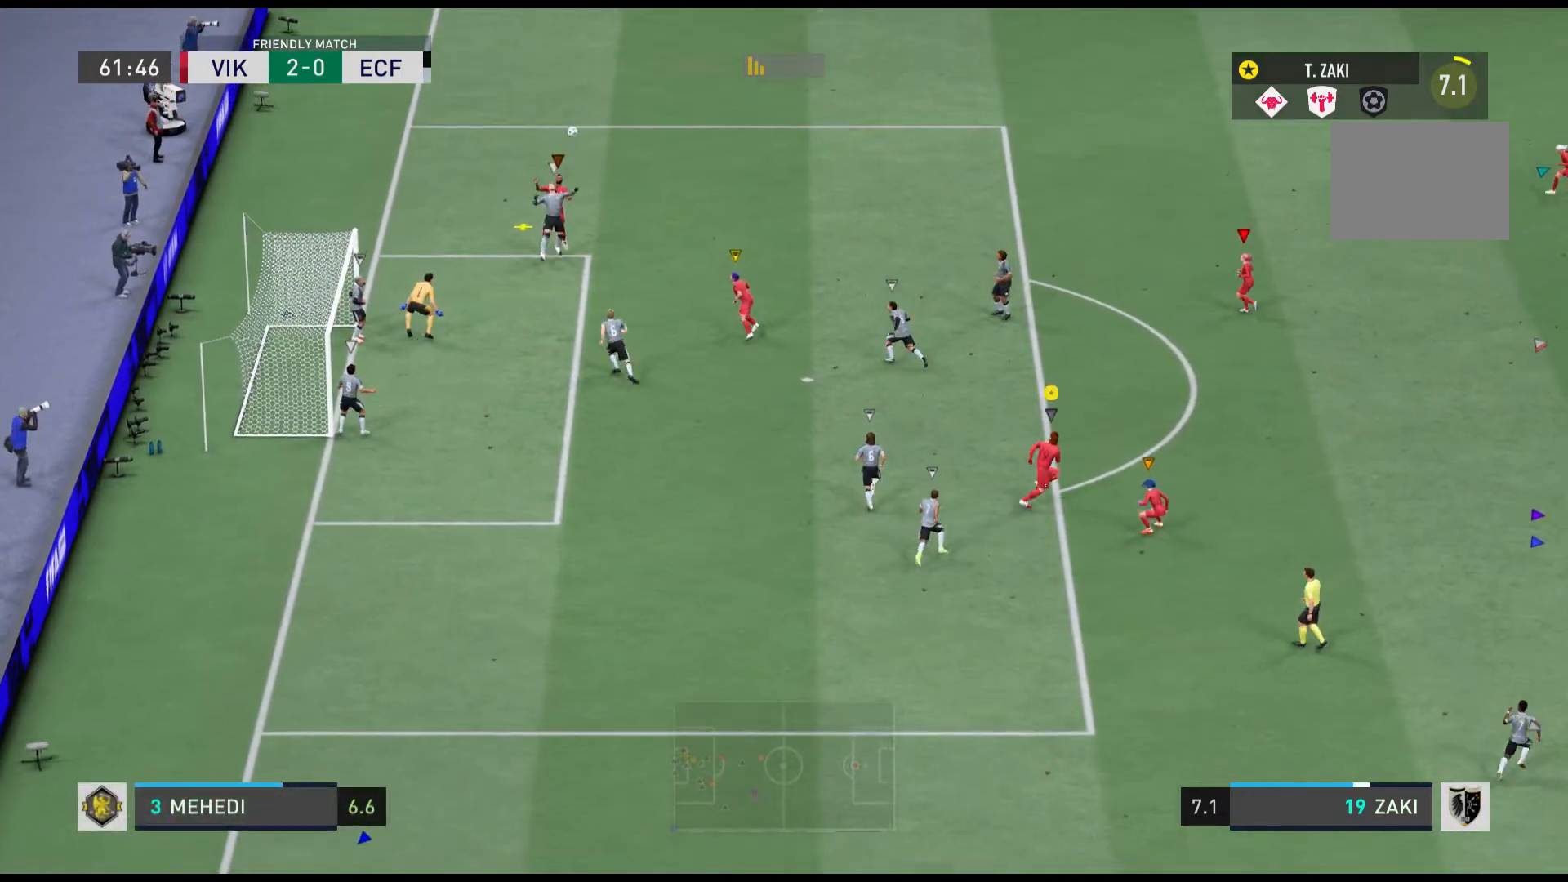
{"buttons": ["R1"], "events": []}
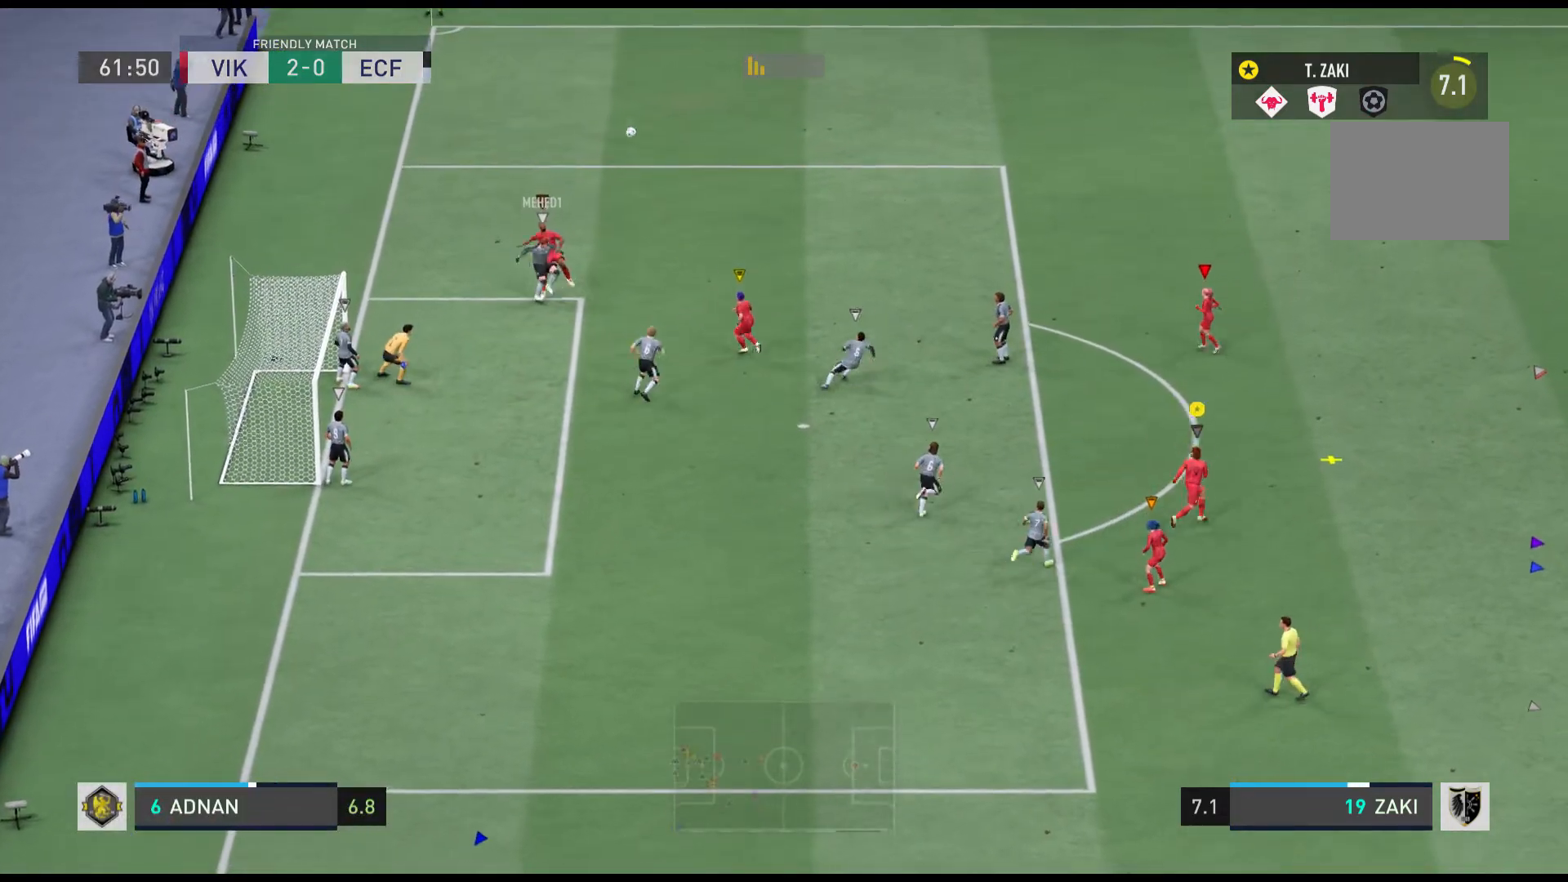
{"buttons": ["R1"], "events": []}
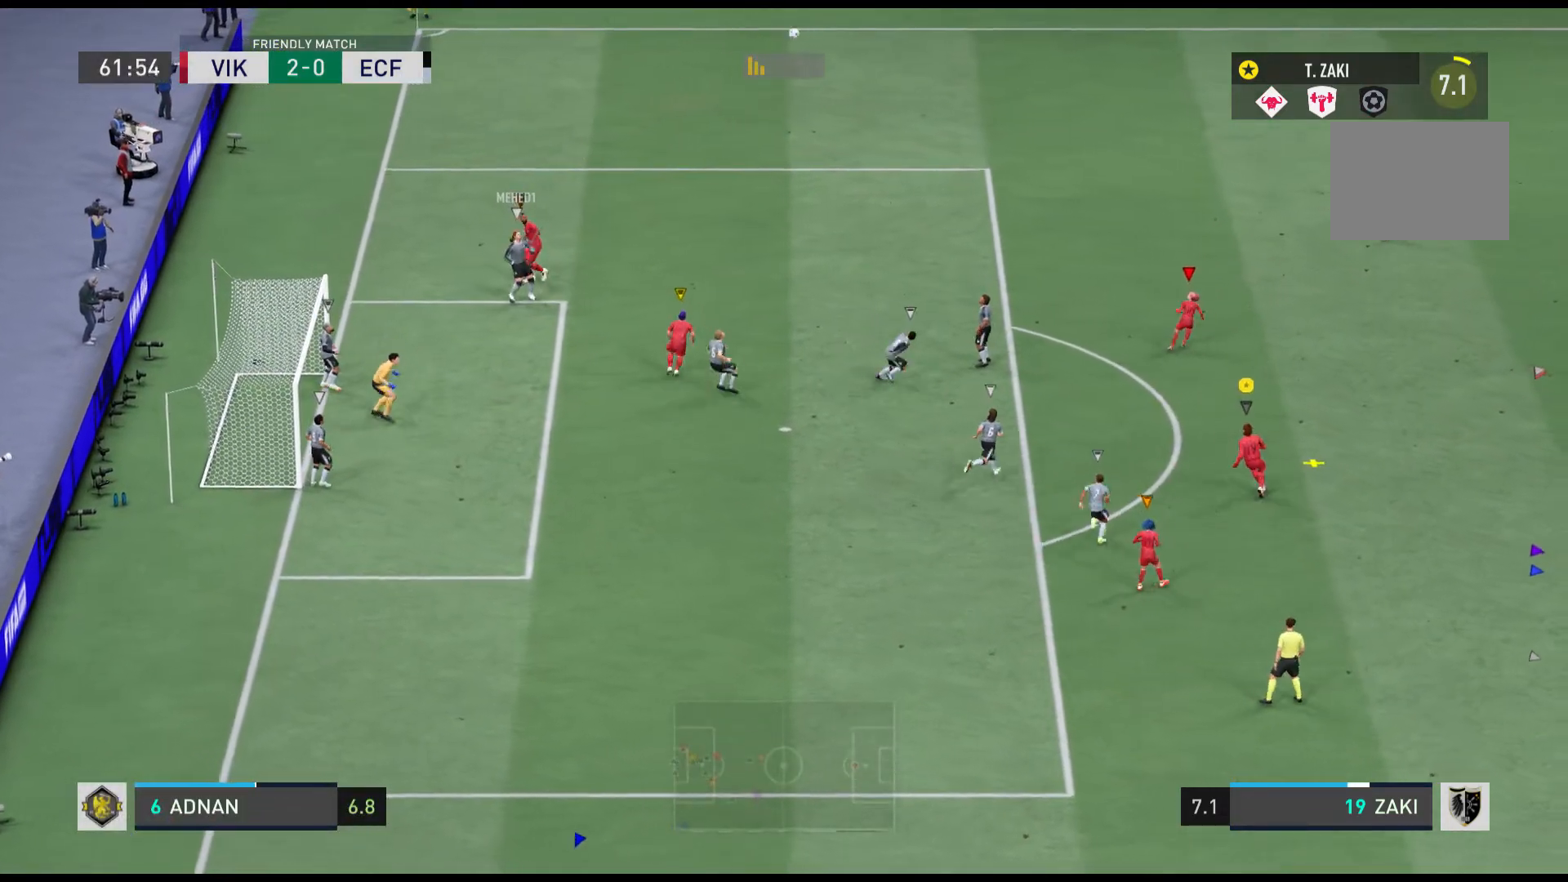
{"buttons": ["R1"], "events": []}
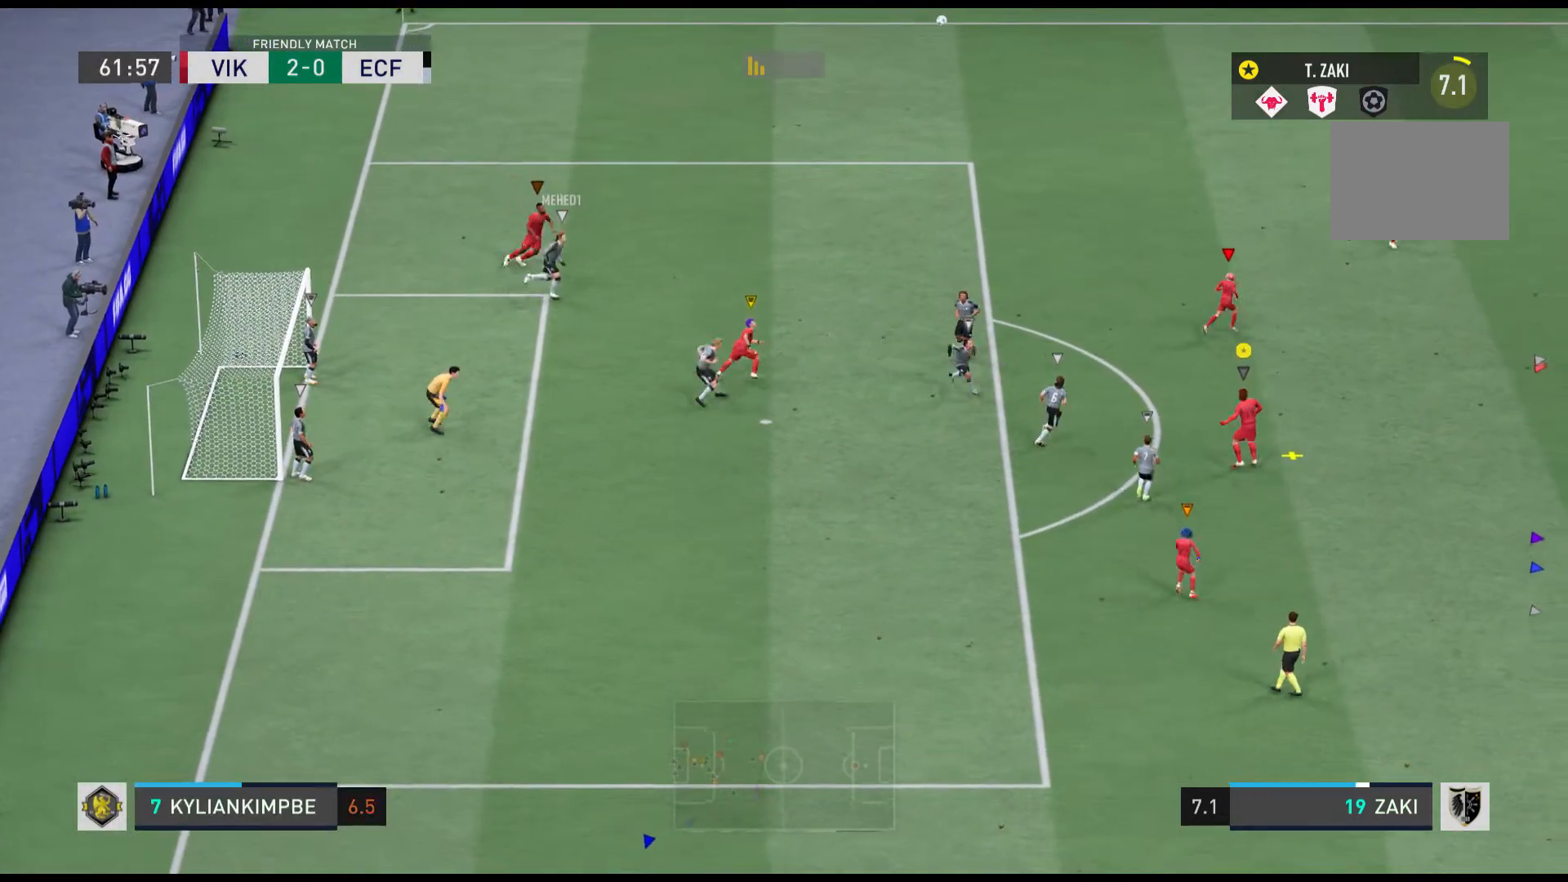
{"buttons": [], "events": [[133, "R1", "up"]]}
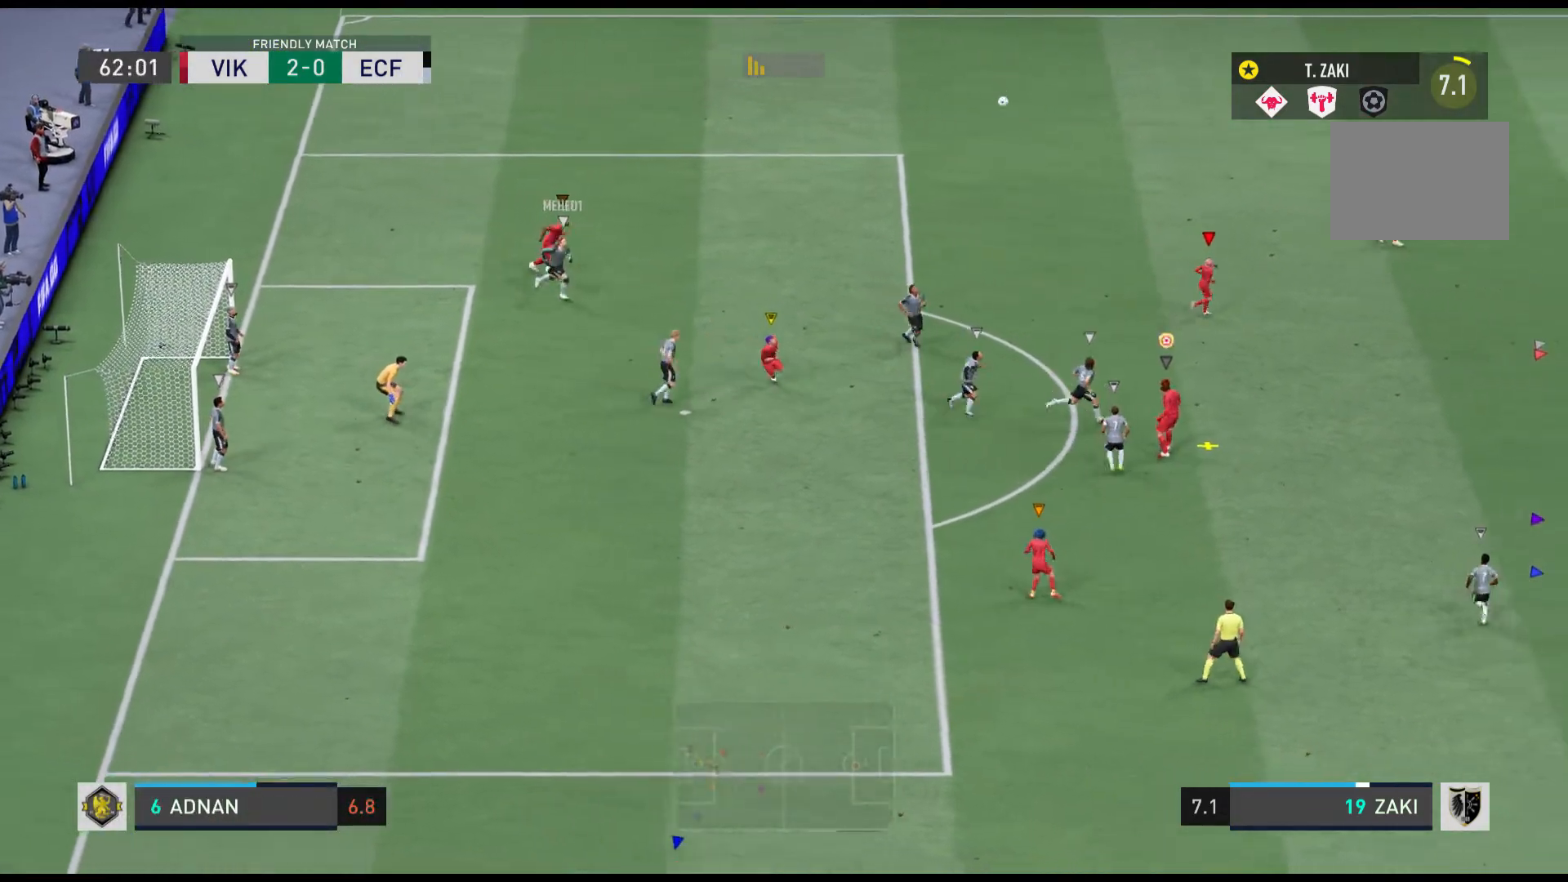
{"buttons": ["A", "DPAD_DOWN"], "events": [[200, "A", "down"], [501, "DPAD_DOWN", "down"]]}
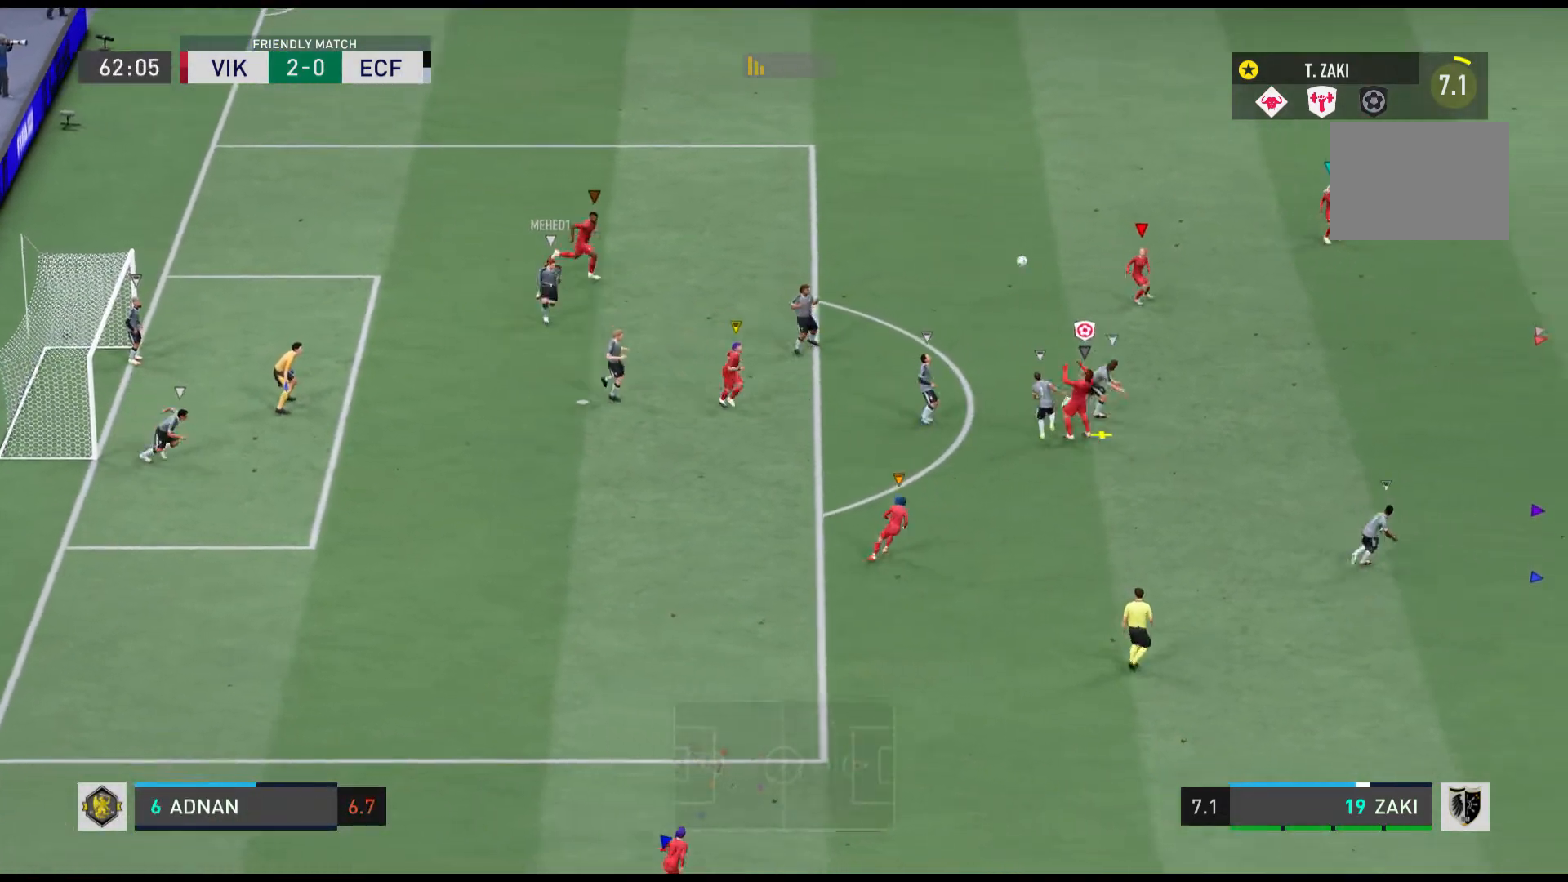
{"buttons": ["DPAD_DOWN"], "events": [[100, "A", "up"]]}